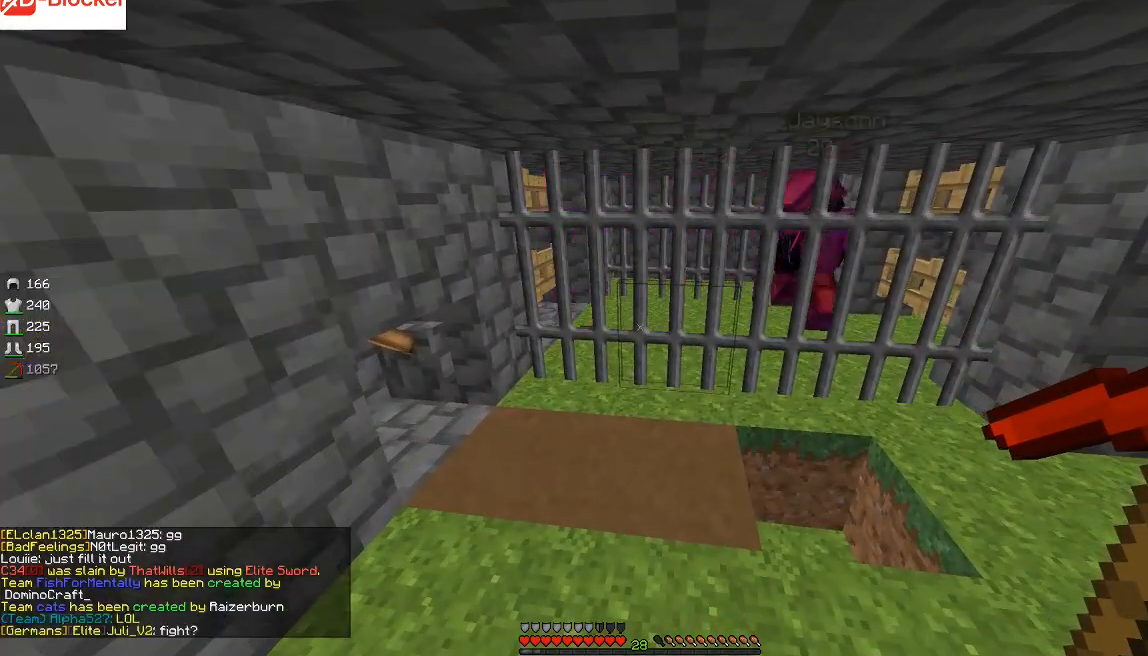
Gameplay with keyboard and mouse; each line is a JSON object with the keys and mouse buttons held at the frame after it. "events" lists presses ("down") and releases ("up") of "a", "d", "s", "sprint", "w", "mouse_left" and "mouse_right" between this image and that frame as [ms after this image, input, new state], when the widget could be followed in between. "mouse_left", "mouse_right" = the "left", "right" buttons of the "mouse" list. No other keys are recorded. Fast repeated clicks can show as one long hold. Mouse movement is not recorded. Key names are as the overlay labels them; some are game actions (e.g. jump) rather than physical keys.
{"keys": [], "mouse": [], "events": [[33, "d", "down"], [300, "d", "up"]]}
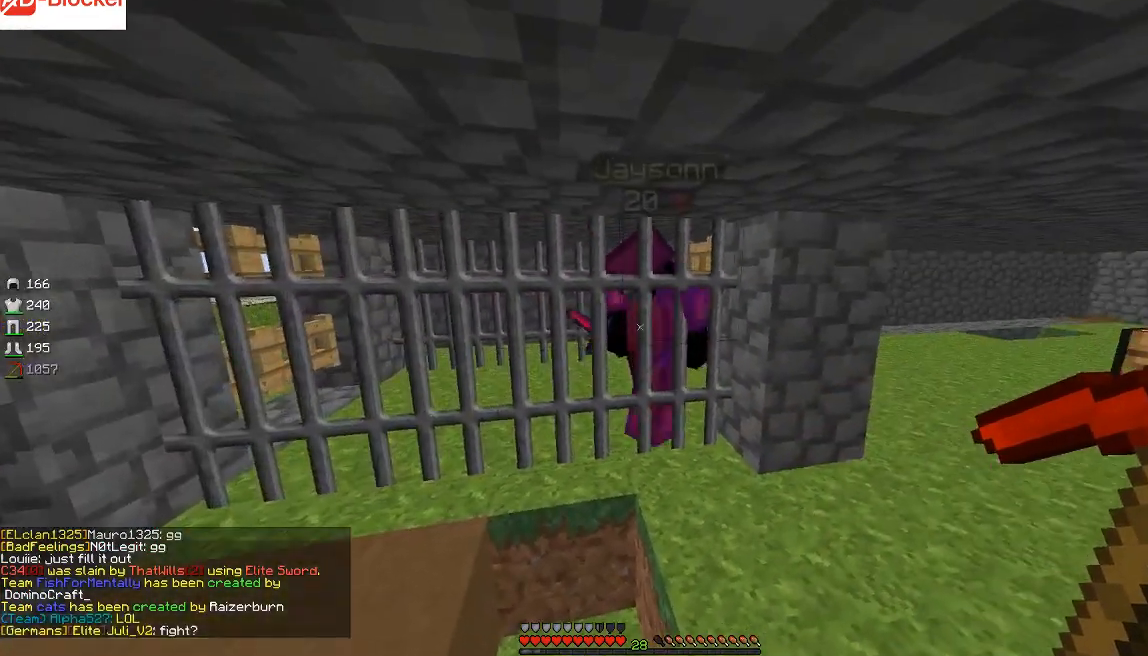
{"keys": [], "mouse": [], "events": [[100, "a", "down"], [200, "a", "up"], [401, "w", "down"], [467, "w", "up"]]}
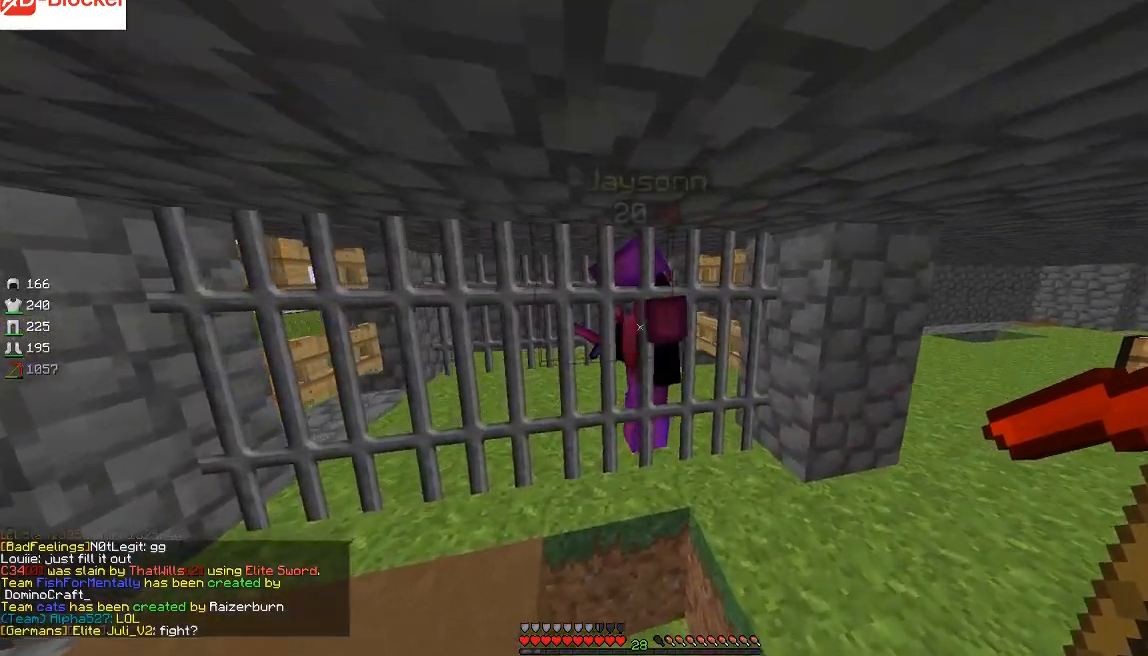
{"keys": ["s"], "mouse": [], "events": [[33, "a", "down"], [133, "a", "up"], [400, "s", "down"]]}
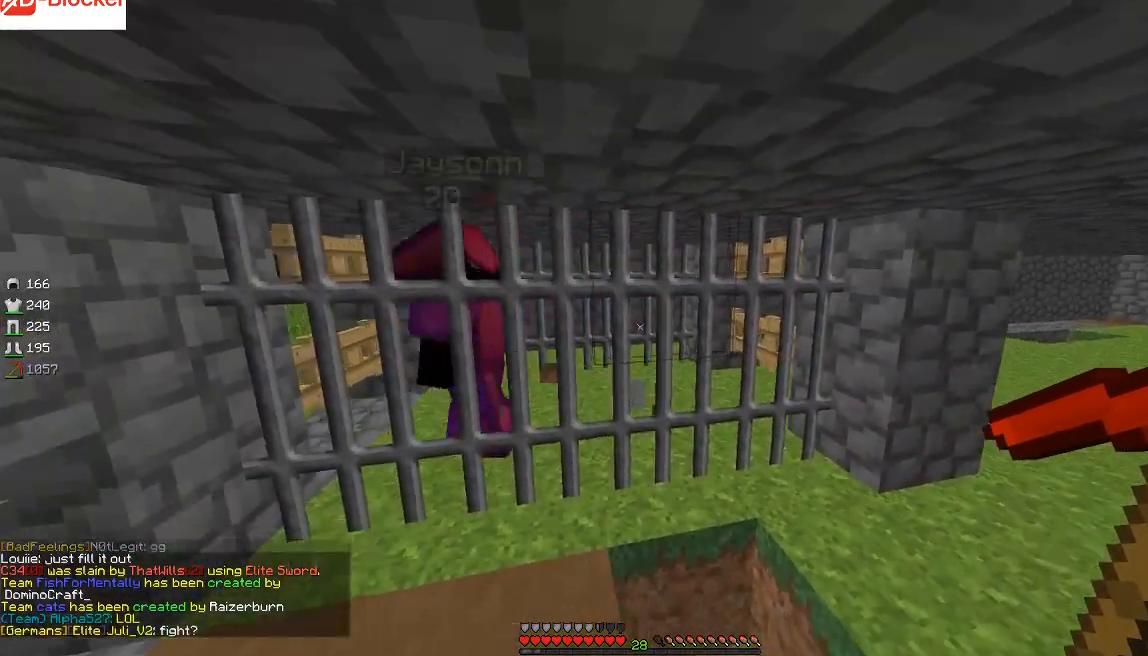
{"keys": [], "mouse": [], "events": [[100, "s", "up"]]}
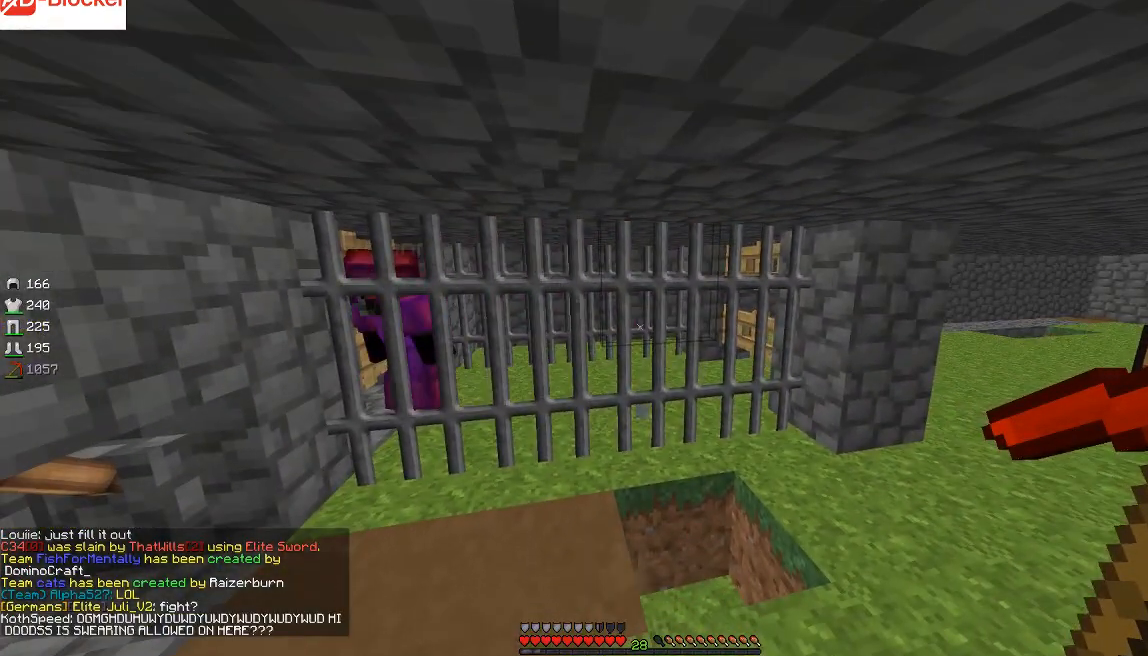
{"keys": ["w"], "mouse": [], "events": [[500, "w", "down"]]}
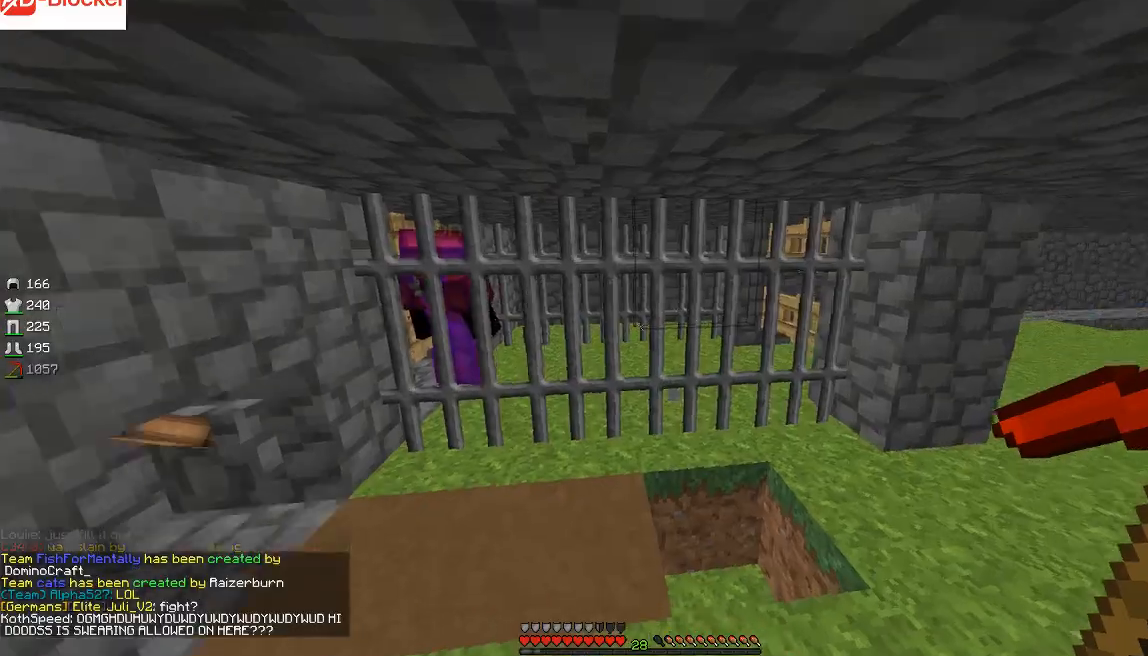
{"keys": ["a"], "mouse": [], "events": [[100, "w", "up"], [300, "a", "down"]]}
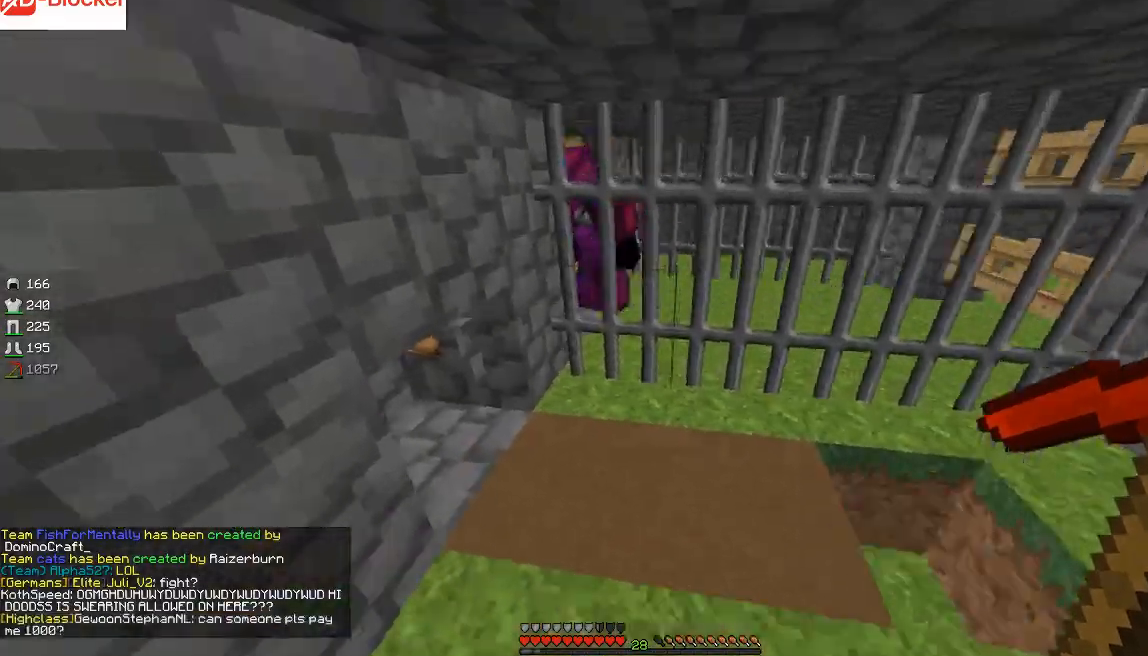
{"keys": [], "mouse": ["left"], "events": [[33, "a", "up"], [200, "s", "down"], [300, "s", "up"], [433, "mouse_left", "down"]]}
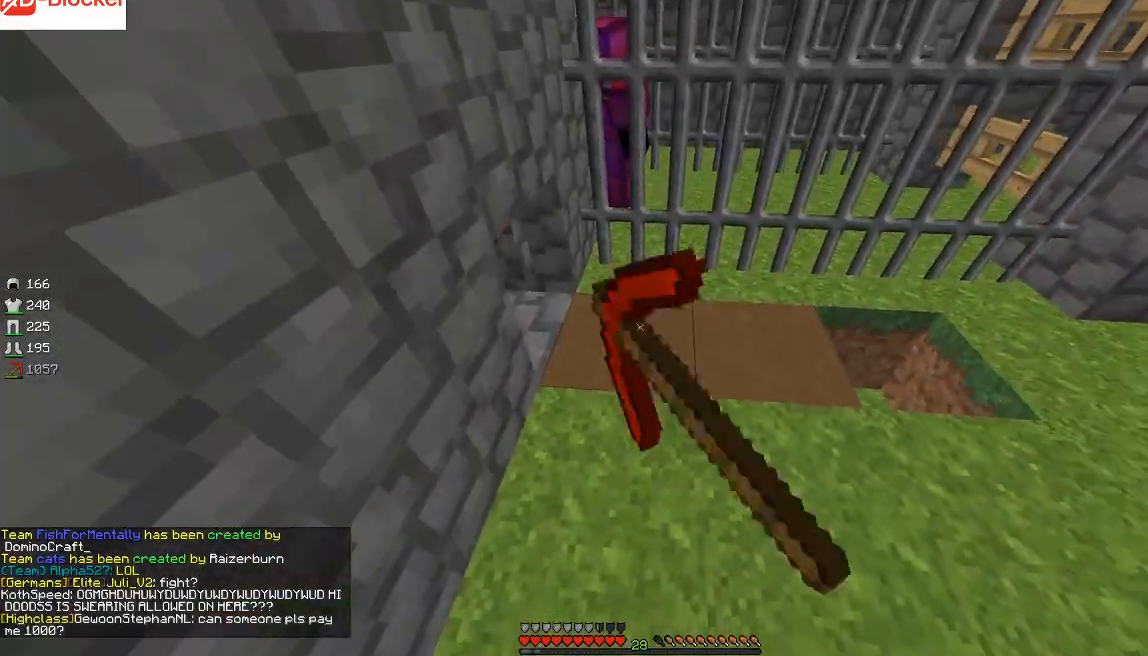
{"keys": [], "mouse": ["left"], "events": []}
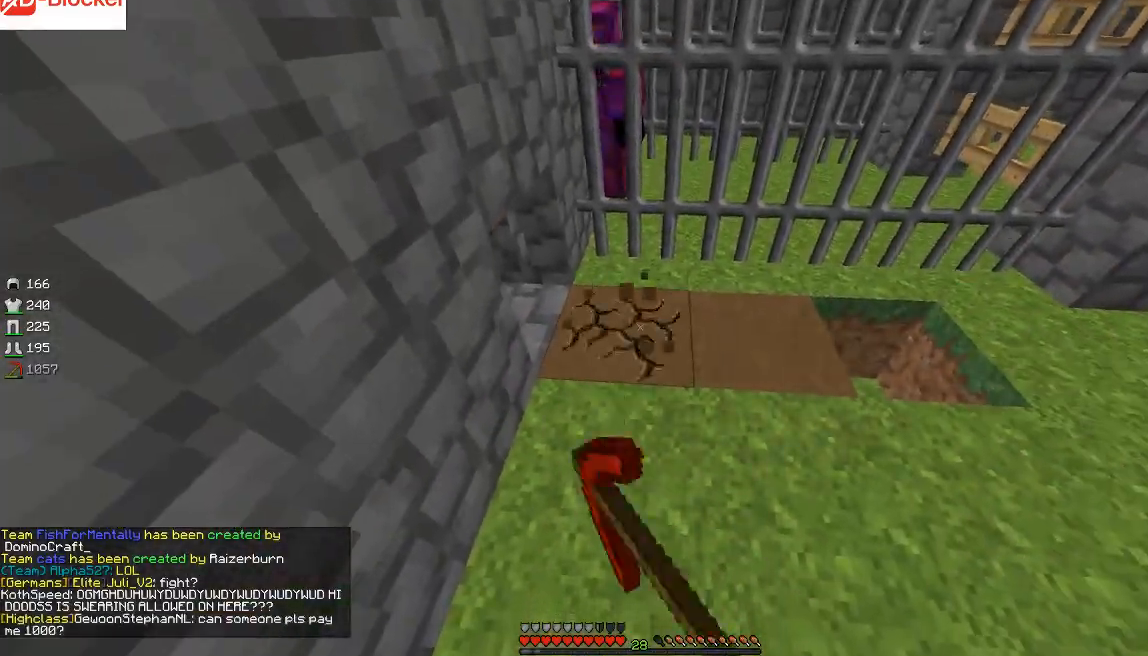
{"keys": [], "mouse": [], "events": [[133, "mouse_left", "up"]]}
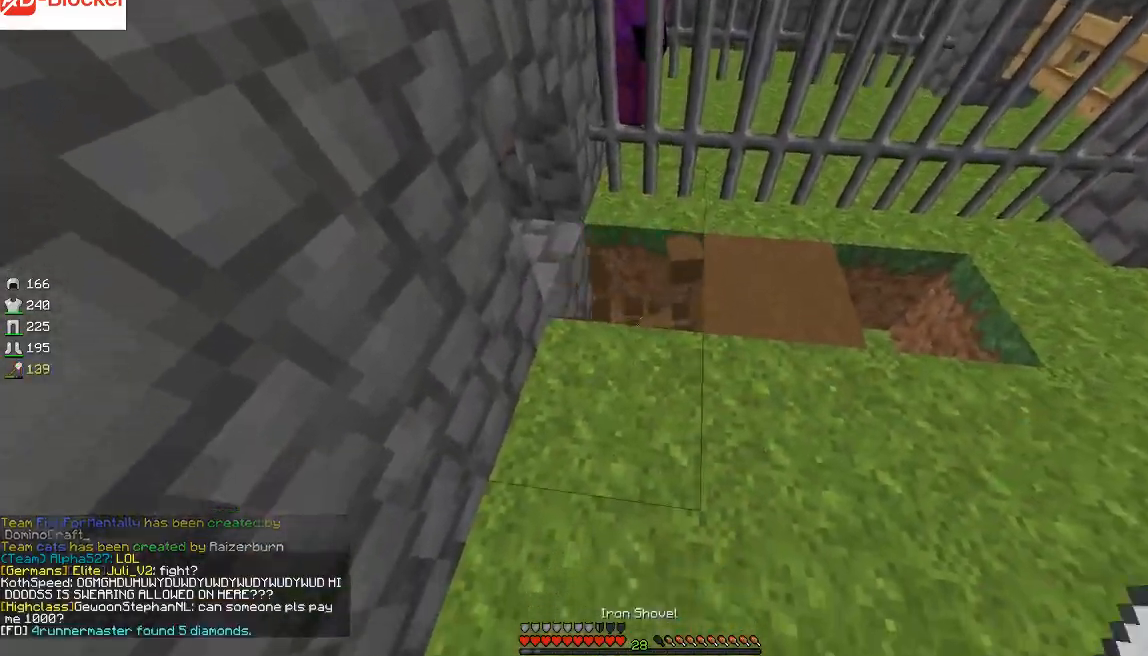
{"keys": [], "mouse": [], "events": [[134, "mouse_left", "down"], [300, "a", "down"], [300, "mouse_left", "up"], [334, "a", "up"], [334, "mouse_left", "down"], [434, "mouse_left", "up"]]}
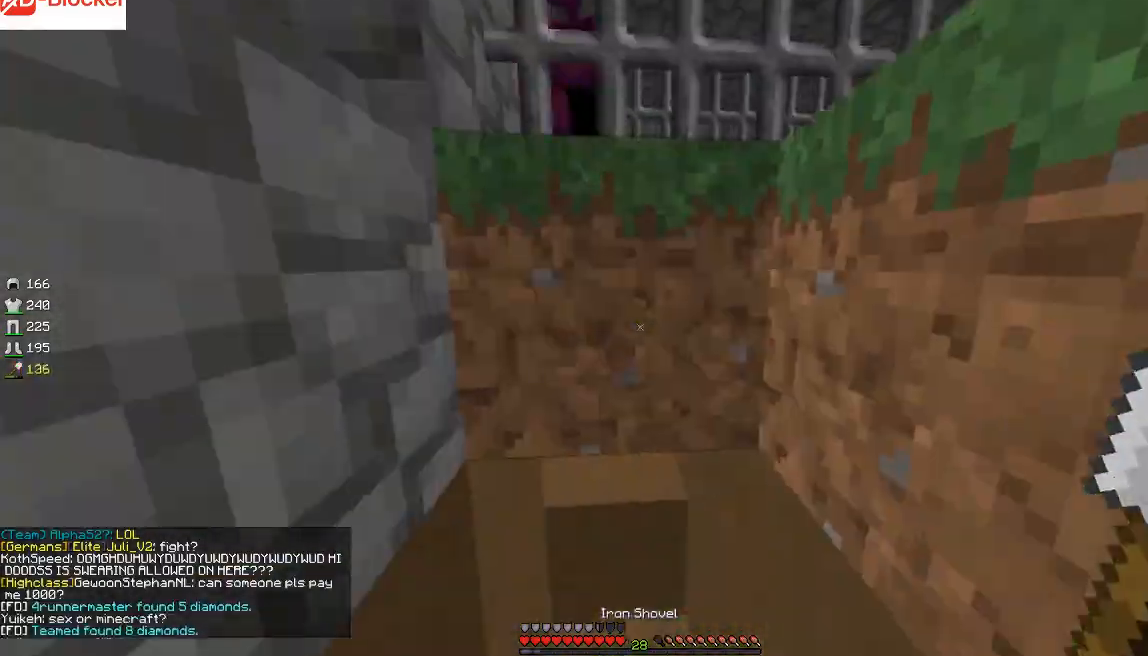
{"keys": [], "mouse": [], "events": [[33, "s", "down"], [66, "s", "up"], [267, "mouse_left", "down"], [367, "mouse_left", "up"]]}
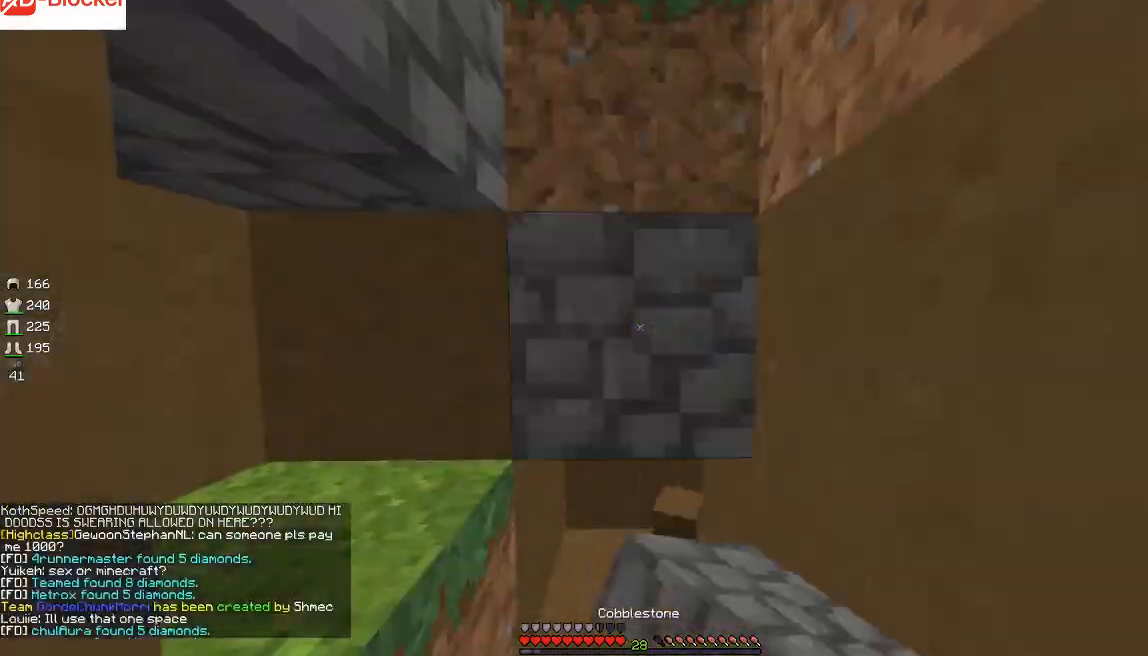
{"keys": [], "mouse": [], "events": [[200, "mouse_right", "down"], [234, "mouse_right", "up"], [267, "w", "down"], [300, "d", "down"], [300, "w", "up"], [334, "d", "up"], [467, "d", "down"], [501, "d", "up"]]}
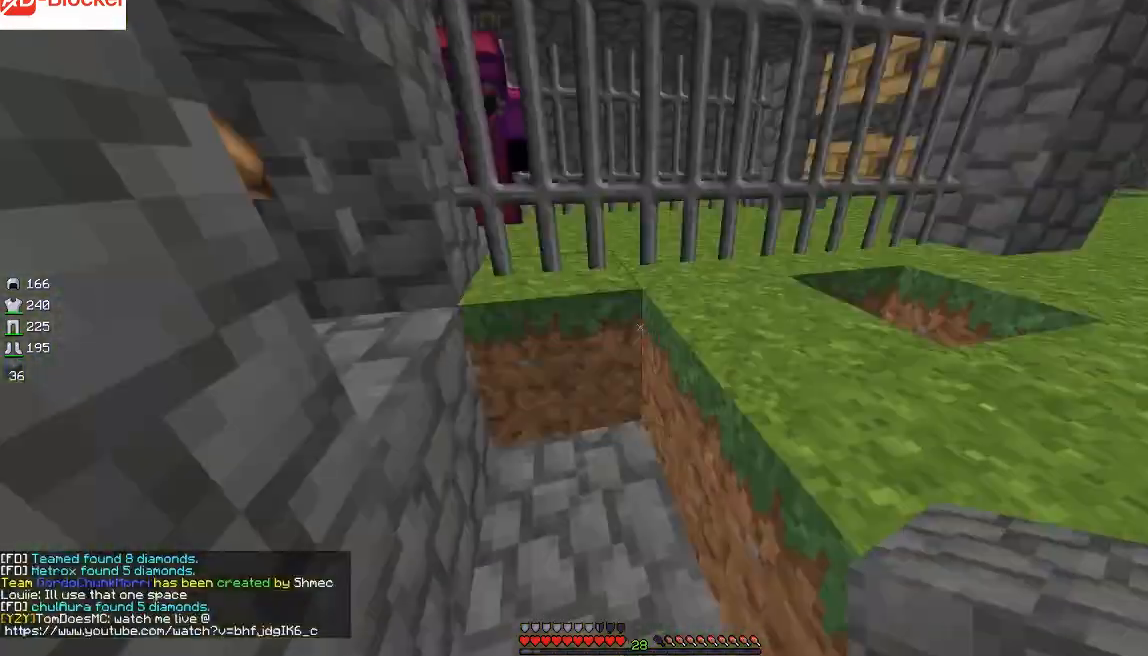
{"keys": [], "mouse": [], "events": [[133, "mouse_left", "down"], [200, "mouse_left", "up"], [333, "d", "down"], [400, "a", "down"], [400, "d", "up"], [433, "a", "up"]]}
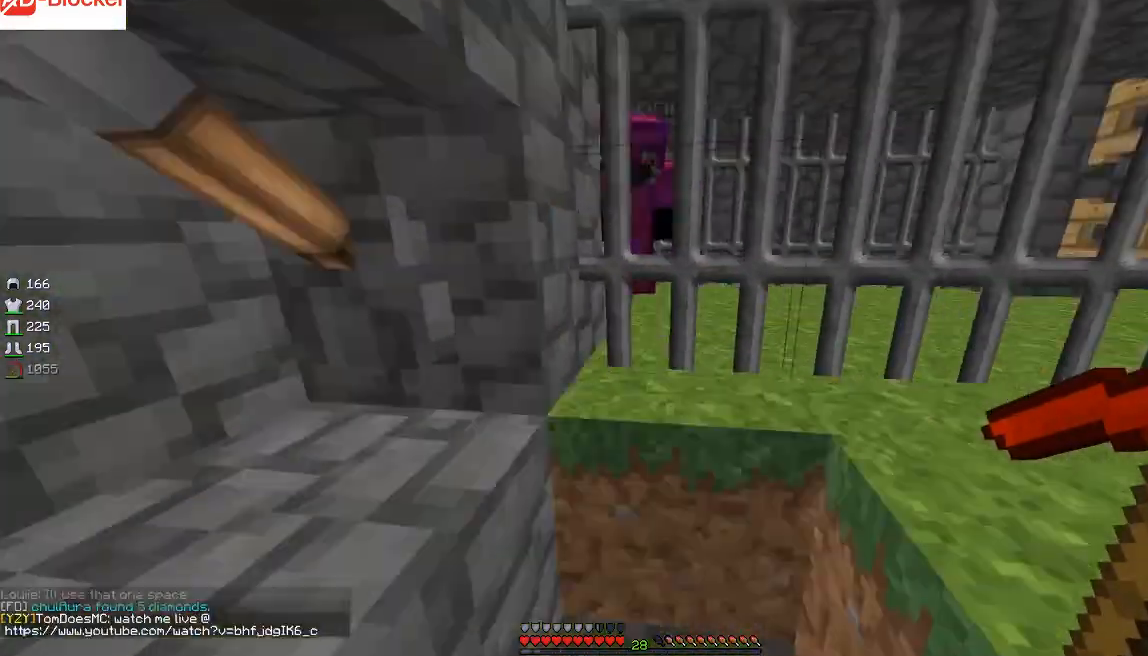
{"keys": [], "mouse": [], "events": [[100, "a", "down"], [134, "a", "up"], [134, "d", "down"], [167, "d", "up"], [267, "a", "down"], [300, "a", "up"], [401, "mouse_left", "down"], [501, "mouse_left", "up"]]}
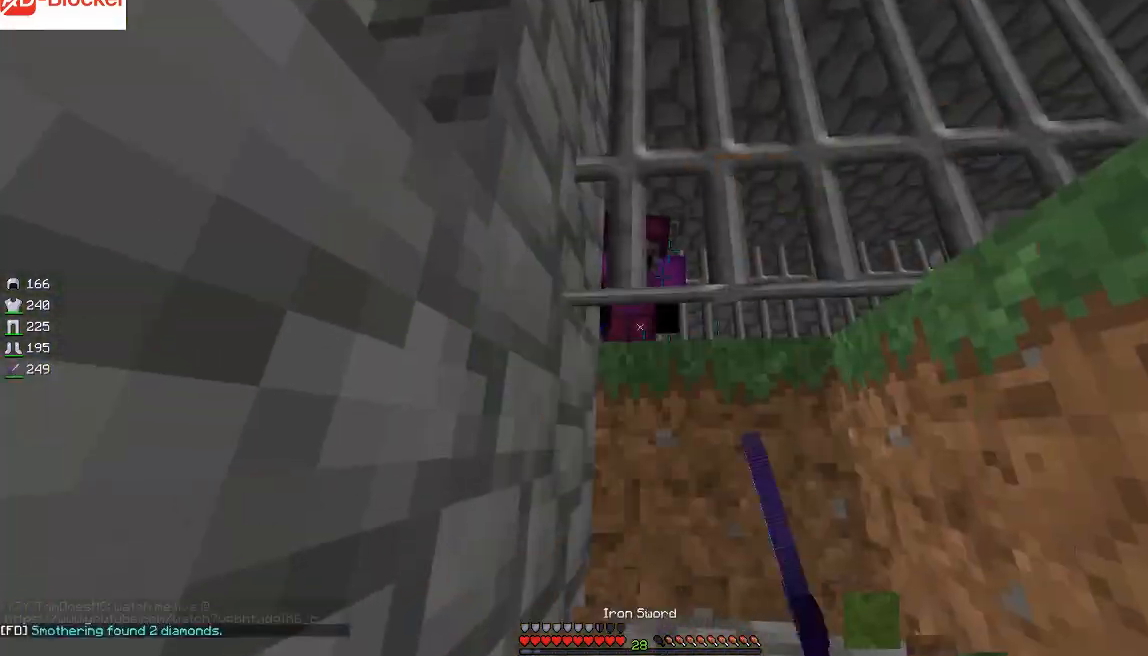
{"keys": ["w"], "mouse": [], "events": [[66, "mouse_left", "down"], [166, "a", "down"], [166, "d", "down"], [166, "mouse_left", "up"], [166, "s", "down"], [200, "d", "up"], [233, "a", "up"], [233, "d", "down"], [267, "d", "up"], [267, "s", "up"], [333, "d", "down"], [367, "d", "up"], [400, "d", "down"], [433, "d", "up"], [433, "w", "down"]]}
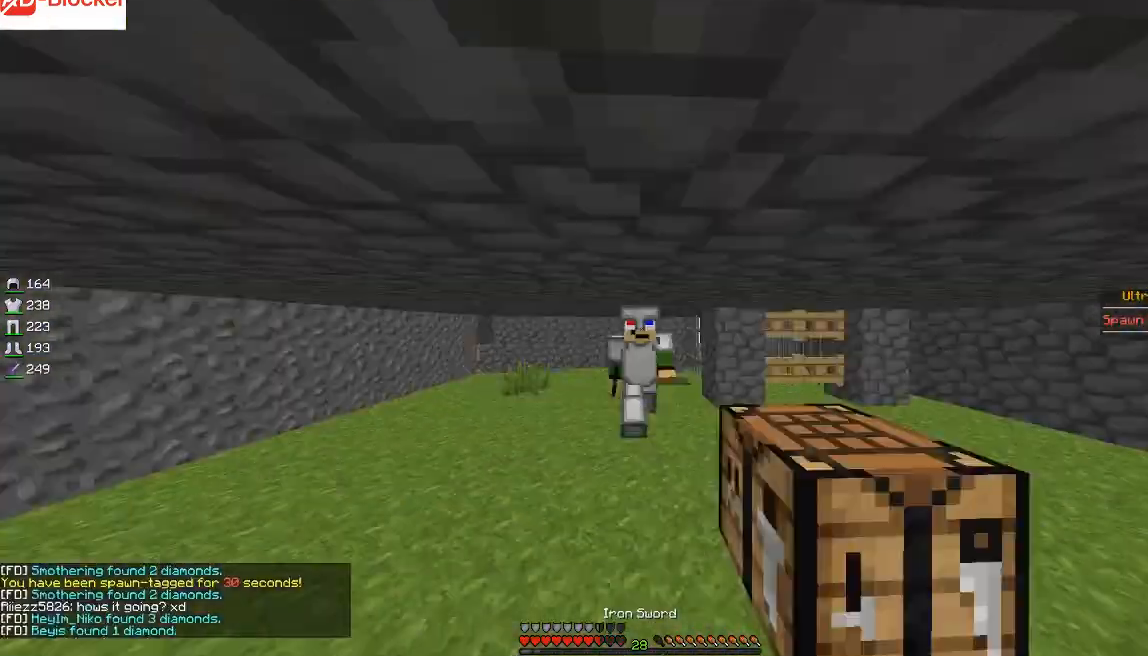
{"keys": ["a", "w"], "mouse": []}
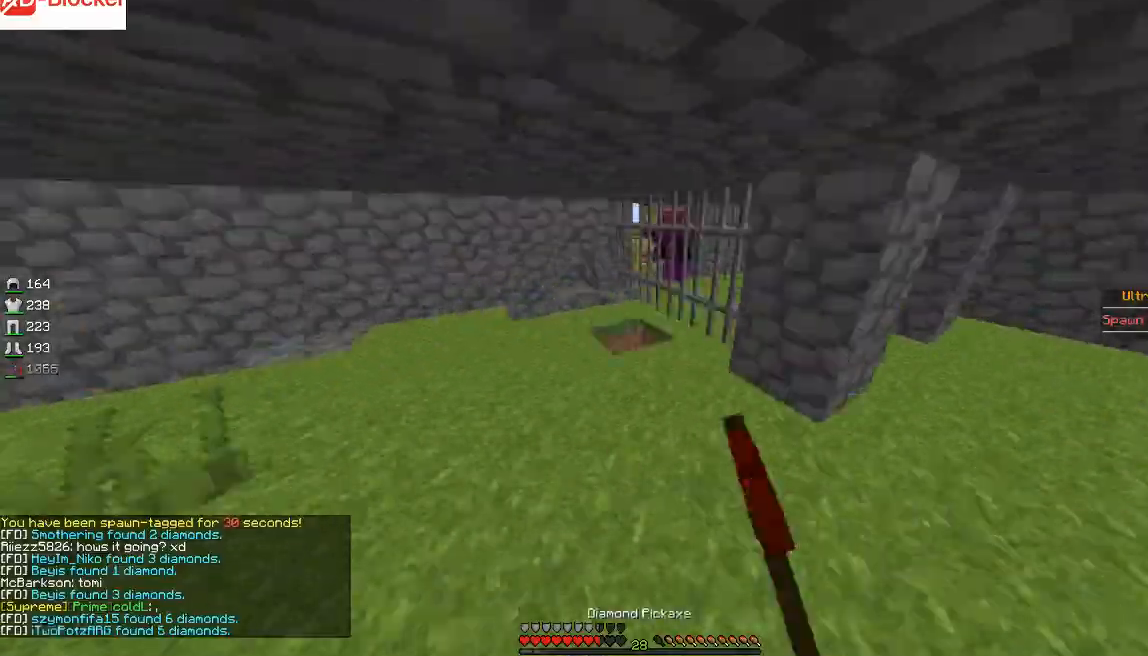
{"keys": [], "mouse": [], "events": [[33, "w", "up"], [66, "a", "up"], [100, "a", "down"], [100, "w", "down"], [133, "a", "up"], [133, "w", "up"], [233, "d", "down"], [267, "a", "down"], [267, "d", "up"], [300, "a", "up"], [333, "s", "down"], [367, "d", "down"], [367, "s", "up"], [400, "d", "up"], [467, "w", "down"], [500, "w", "up"]]}
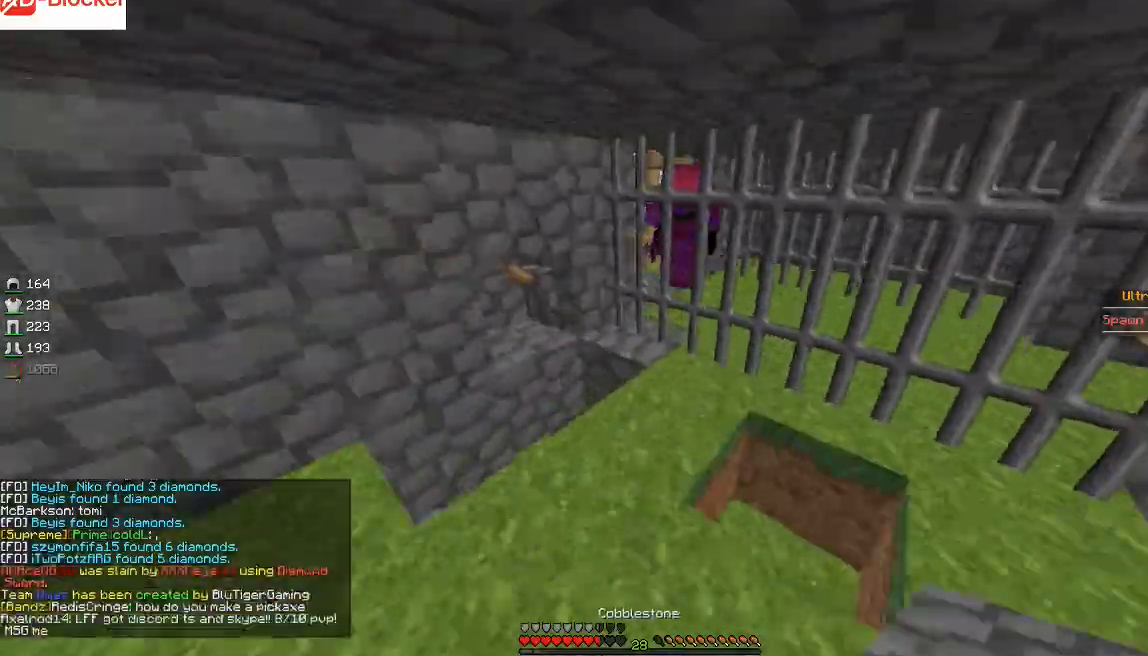
{"keys": ["d", "s"], "mouse": []}
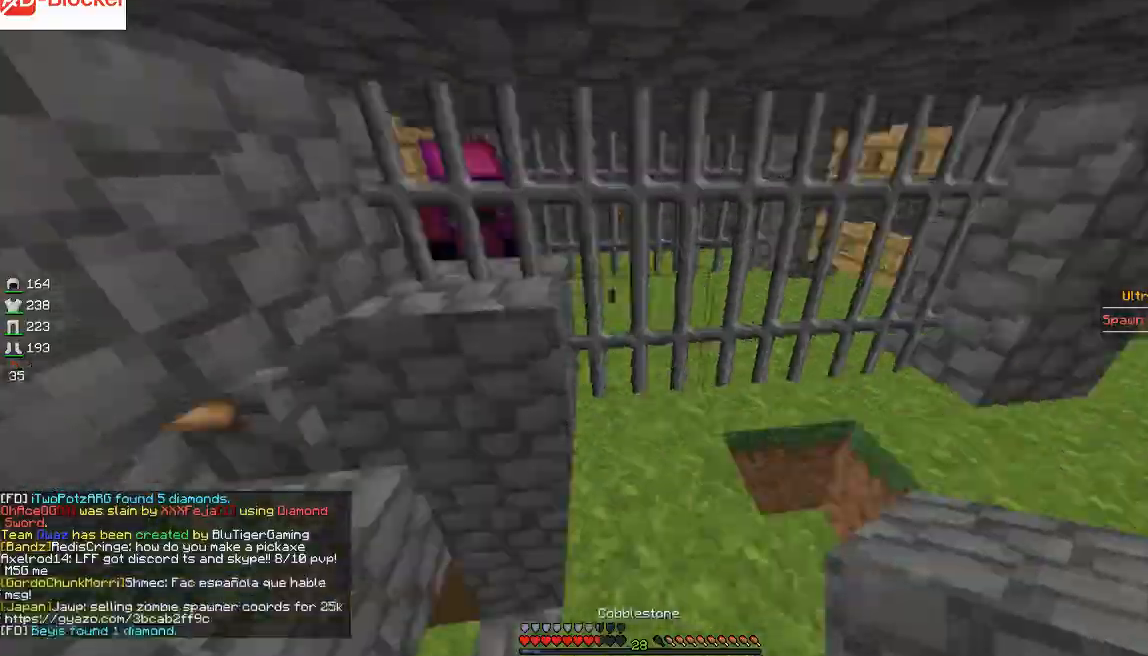
{"keys": [], "mouse": []}
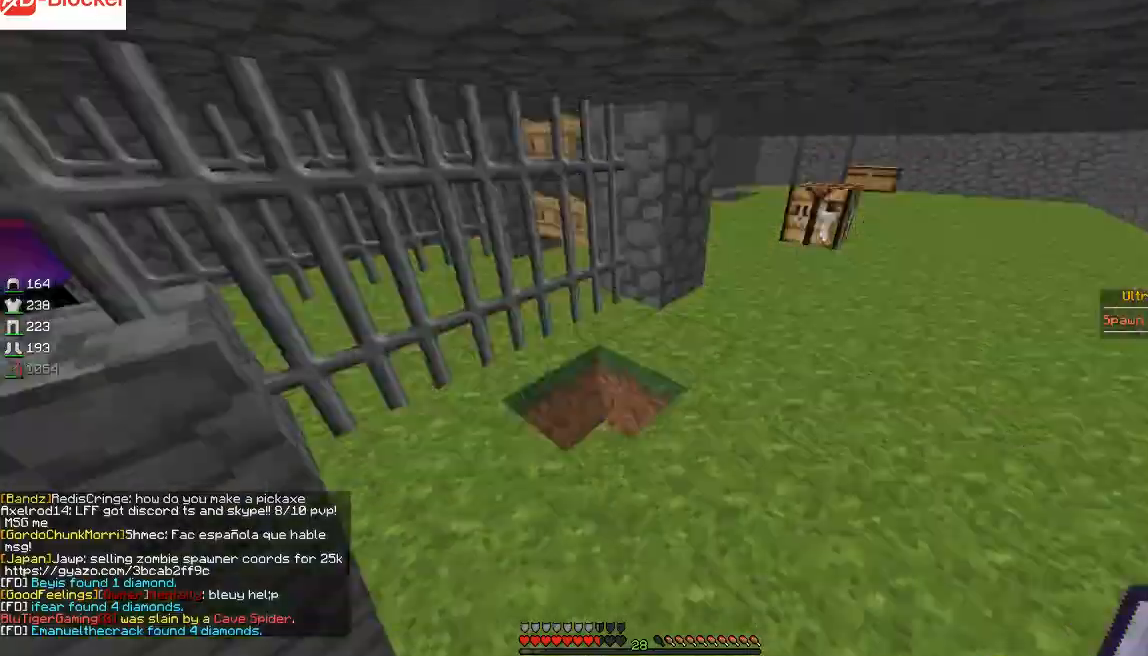
{"keys": [], "mouse": [], "events": [[33, "d", "down"], [100, "d", "up"], [134, "d", "down"], [167, "a", "down"], [167, "d", "up"], [200, "a", "up"], [267, "w", "down"], [300, "w", "up"], [334, "mouse_left", "down"], [434, "mouse_left", "up"]]}
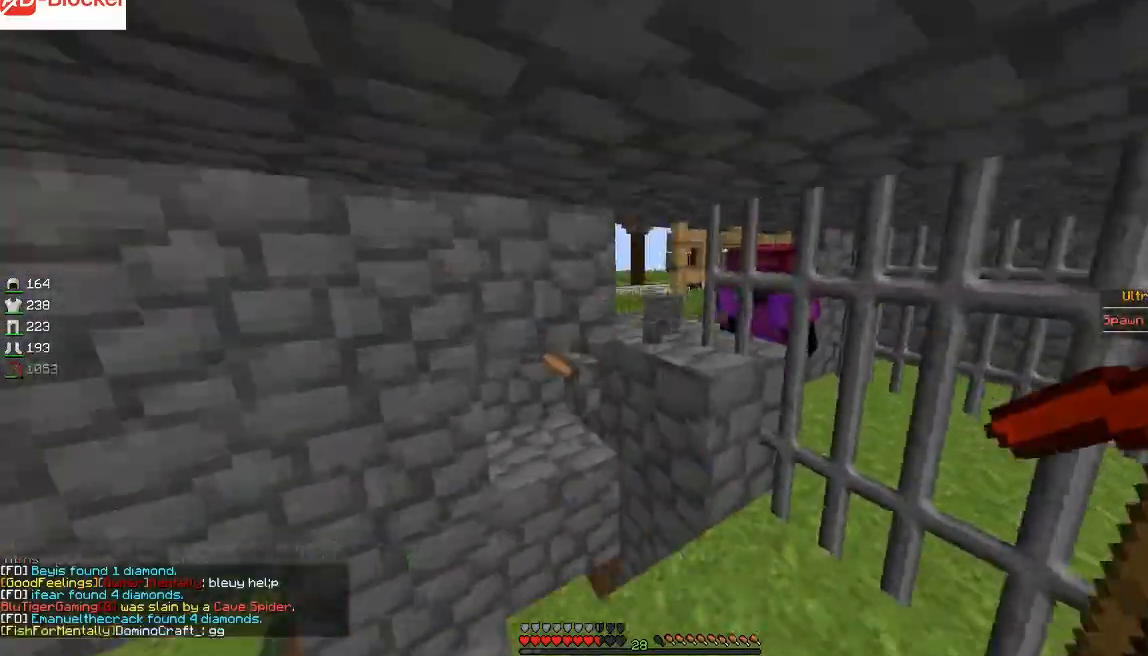
{"keys": ["d"], "mouse": [], "events": [[100, "mouse_right", "down"], [133, "mouse_right", "up"], [133, "s", "down"], [166, "s", "up"], [267, "d", "down"], [300, "a", "down"], [300, "d", "up"], [333, "a", "up"], [367, "d", "down"], [400, "d", "up"], [500, "d", "down"]]}
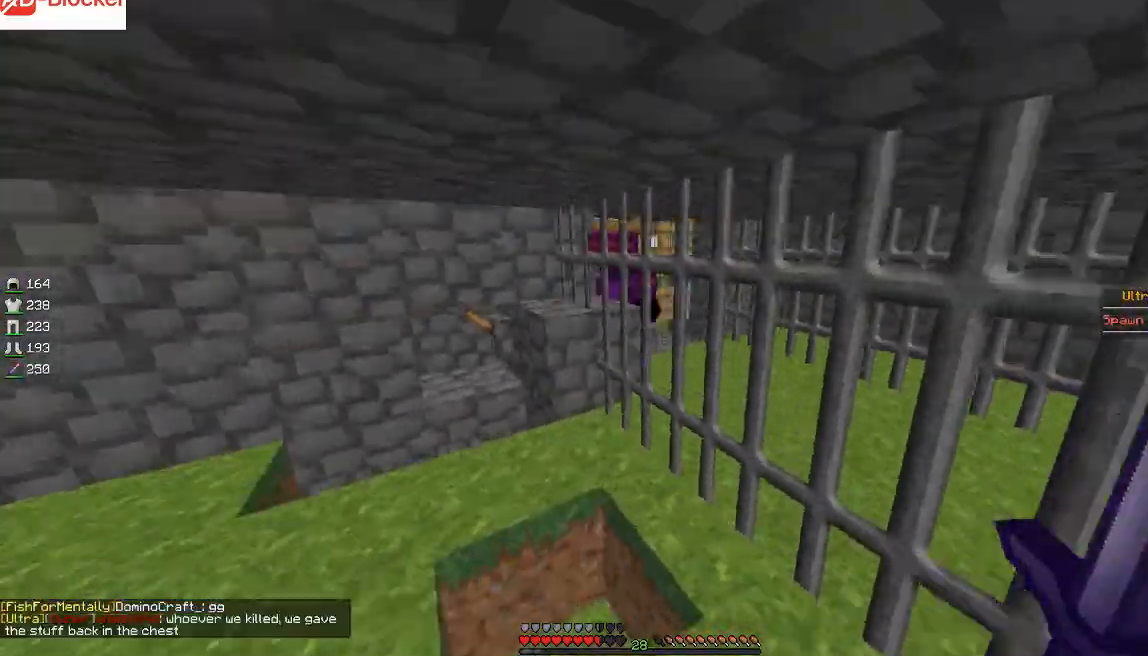
{"keys": ["s"], "mouse": [], "events": [[34, "d", "up"], [67, "d", "down"], [67, "s", "down"], [100, "s", "up"], [134, "a", "down"], [167, "d", "up"], [167, "w", "down"], [234, "a", "up"], [234, "w", "up"], [401, "w", "down"], [434, "mouse_left", "down"], [434, "w", "up"], [501, "mouse_left", "up"], [501, "s", "down"]]}
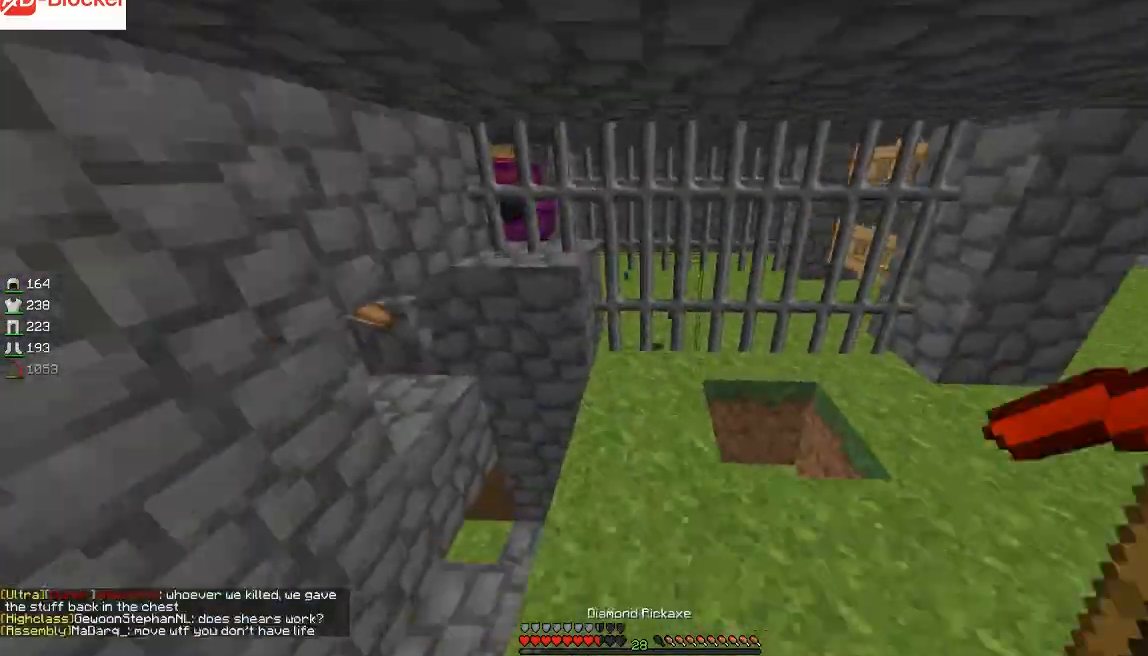
{"keys": [], "mouse": ["left"], "events": [[66, "s", "up"], [66, "w", "down"], [233, "a", "down"], [333, "a", "up"], [333, "w", "up"], [367, "w", "down"], [400, "w", "up"], [433, "mouse_left", "down"]]}
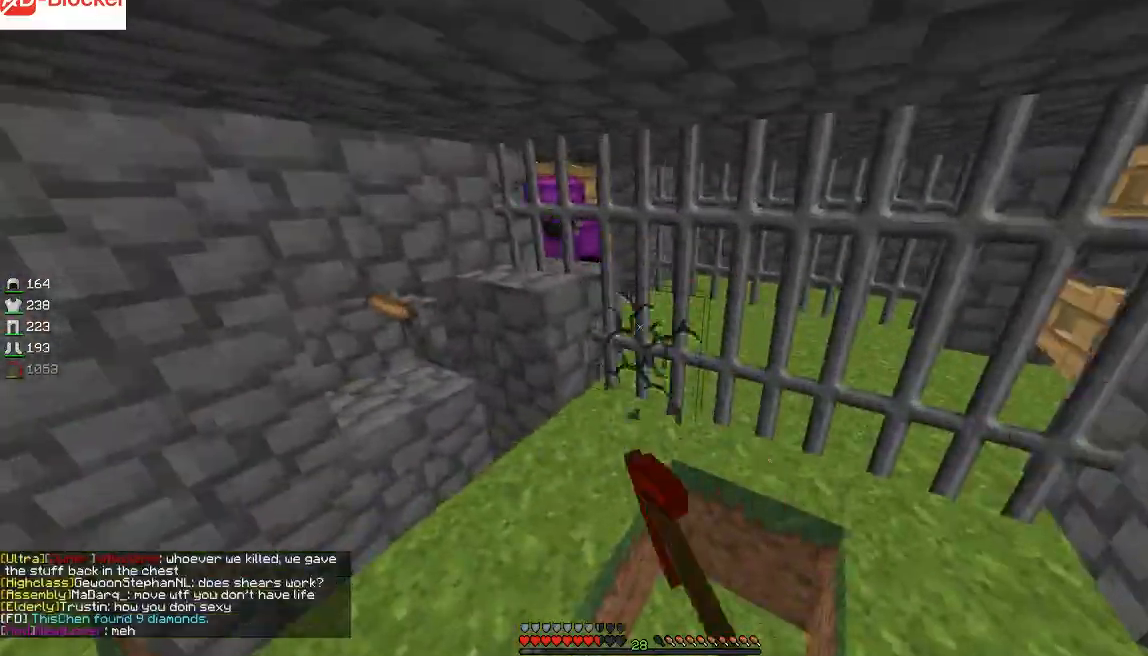
{"keys": [], "mouse": [], "events": [[33, "mouse_left", "up"], [100, "a", "down"], [134, "a", "up"]]}
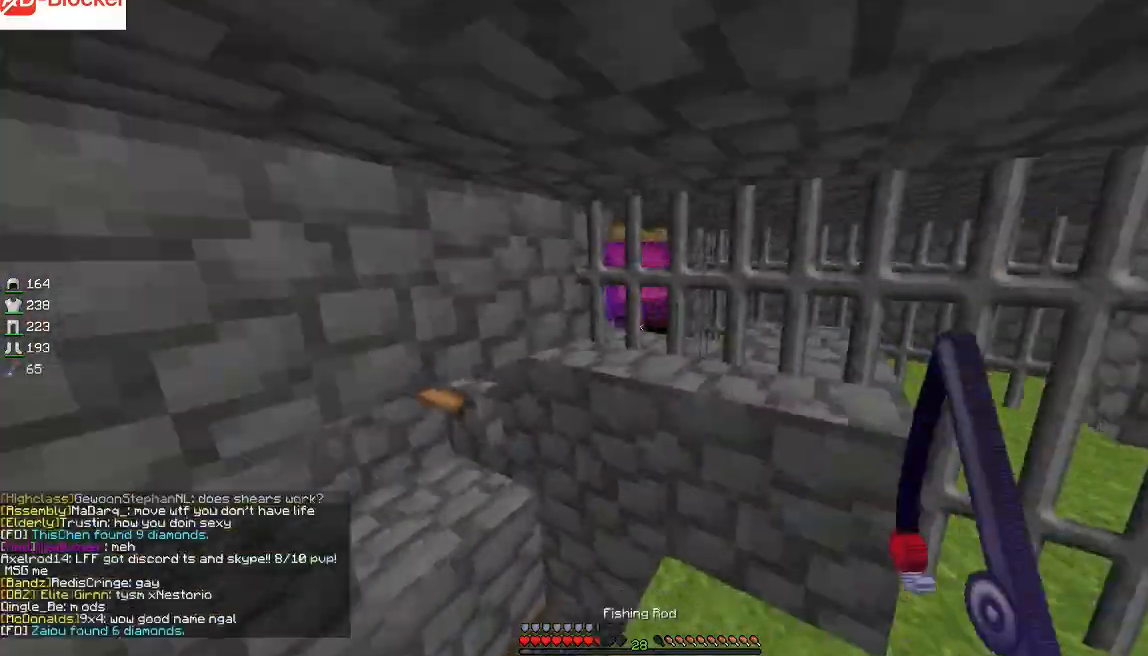
{"keys": ["w"], "mouse": [], "events": [[33, "mouse_left", "down"], [166, "mouse_left", "up"], [200, "d", "down"], [200, "w", "down"], [233, "a", "down"], [233, "mouse_left", "down"], [233, "s", "down"], [233, "w", "up"], [267, "mouse_left", "up"], [300, "a", "up"], [300, "d", "up"], [300, "mouse_right", "down"], [300, "s", "up"], [367, "a", "down"], [367, "mouse_right", "up"], [367, "s", "down"], [400, "a", "up"], [400, "d", "down"], [400, "s", "up"], [433, "w", "down"], [467, "d", "up"]]}
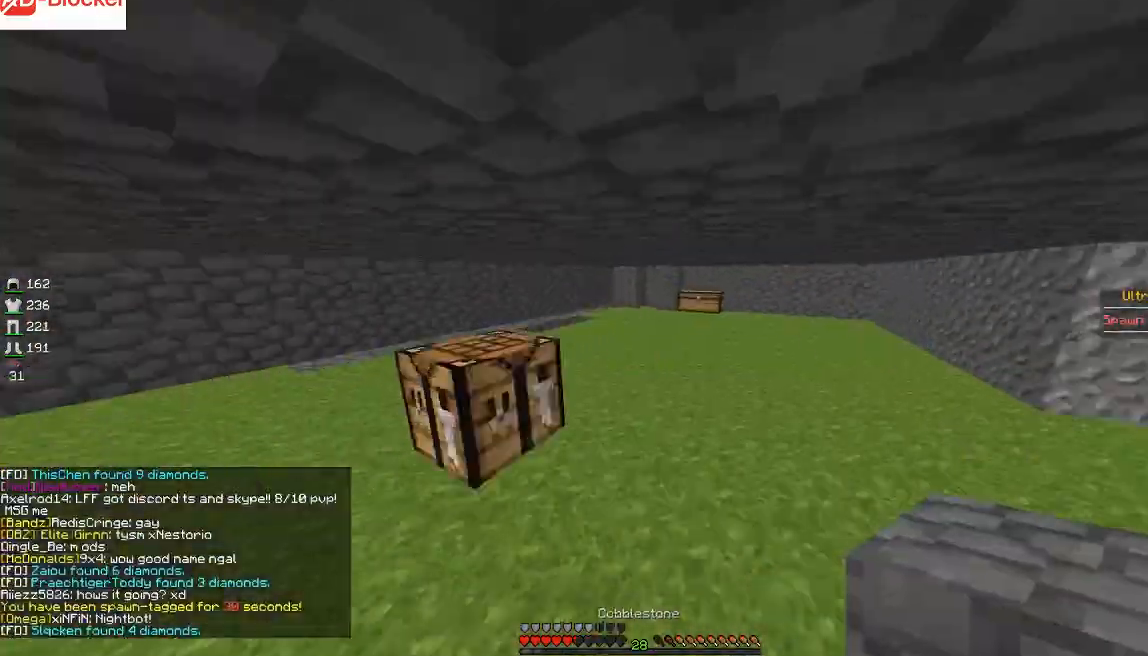
{"keys": ["d", "s", "w"], "mouse": [], "events": [[234, "w", "up"], [367, "d", "down"], [367, "w", "down"], [501, "s", "down"]]}